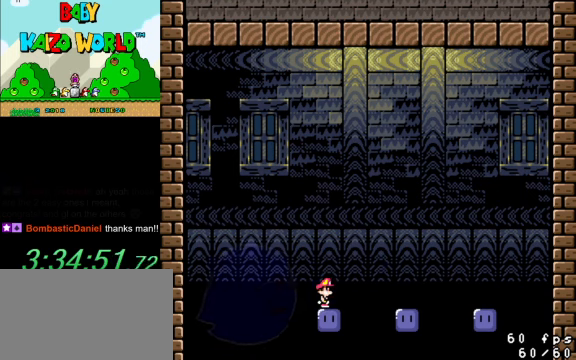
Gameplay with keyboard; each line is a JSON object with the keys held at the frame after it. "events" lists presses ("down") and releases ("up") of "a", "c", "ctrl", "d", "down", "left", "return", "right", "s", "shift", "up", "w", "x" and "y" between this image and that frame as [ms after this image, input, new state], when the widget could be followed in between. No other keys are recorded. Mouse input is not recorded.
{"keys": [], "events": []}
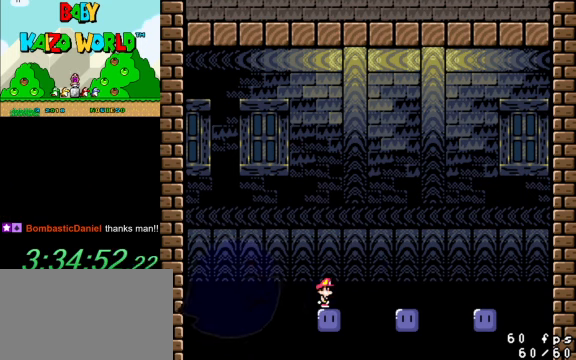
{"keys": ["right", "shift", "y"], "events": [[367, "shift", "down"], [367, "y", "down"], [433, "right", "down"]]}
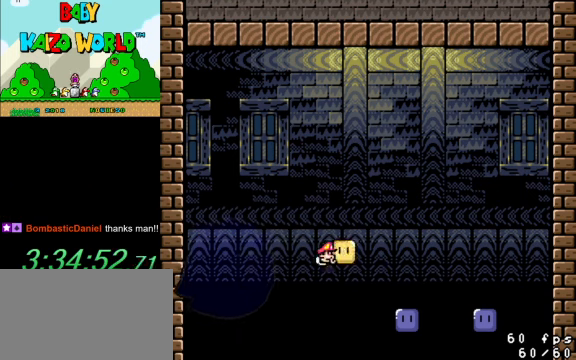
{"keys": ["left", "shift", "y"], "events": [[400, "right", "up"], [433, "left", "down"]]}
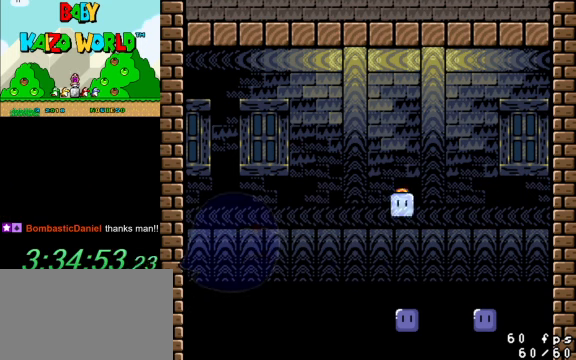
{"keys": ["shift", "y"], "events": [[167, "left", "up"], [200, "right", "down"], [300, "right", "up"]]}
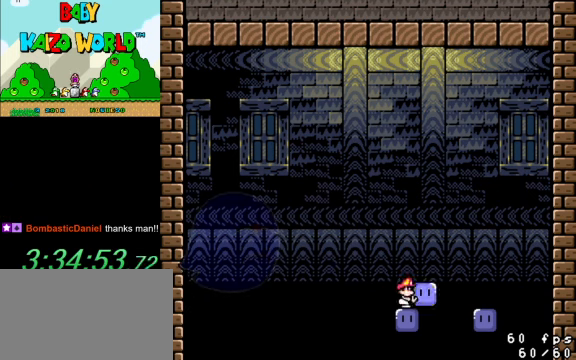
{"keys": ["shift", "y"], "events": [[133, "left", "down"], [167, "left", "up"]]}
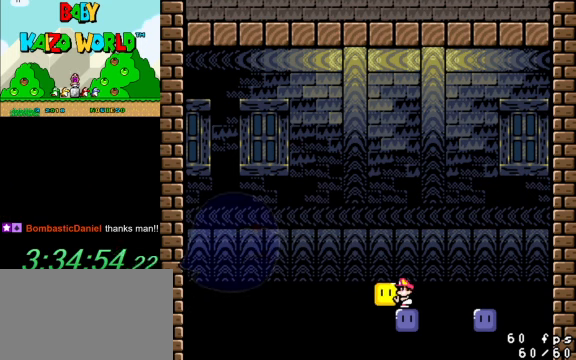
{"keys": ["shift", "y"], "events": []}
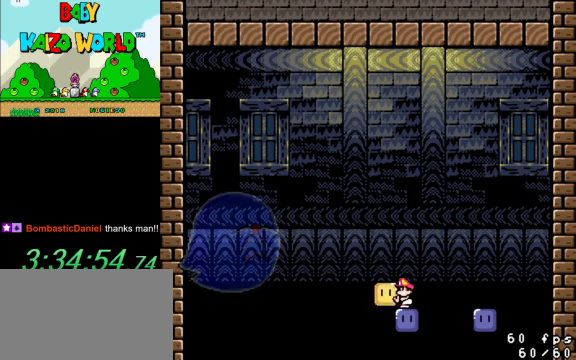
{"keys": ["shift", "y"], "events": []}
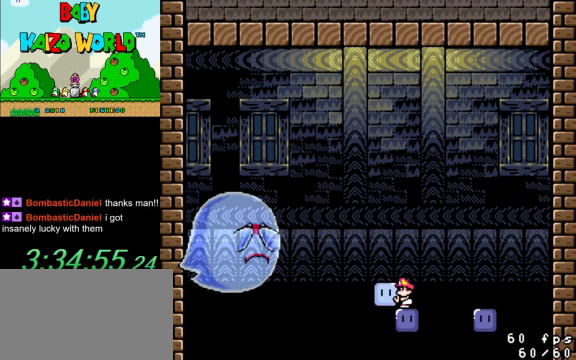
{"keys": ["shift", "y"], "events": []}
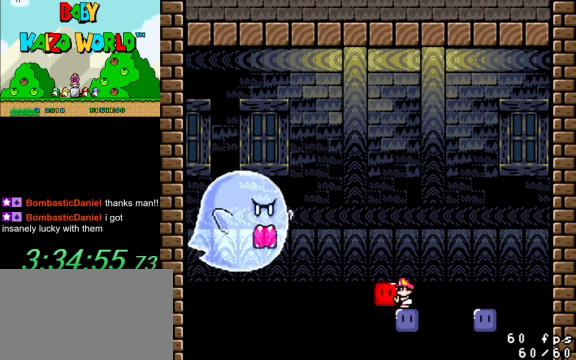
{"keys": ["shift", "up", "y"], "events": [[33, "up", "down"]]}
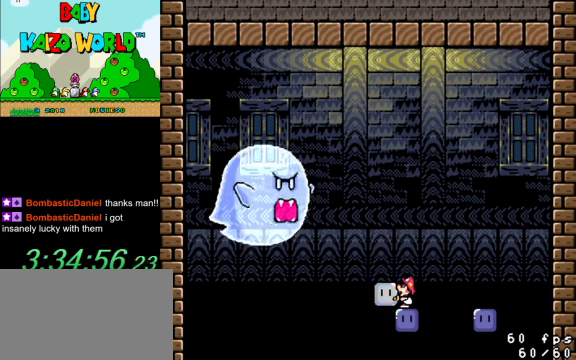
{"keys": ["shift", "up", "y"], "events": []}
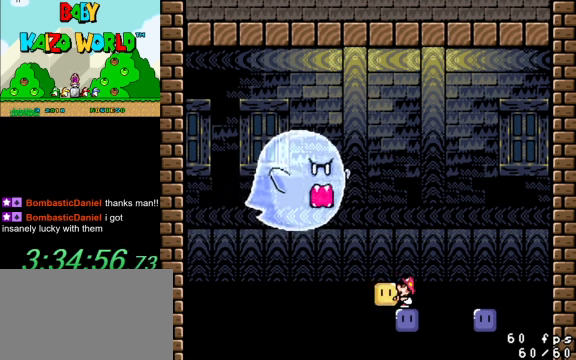
{"keys": ["shift", "up", "y"], "events": []}
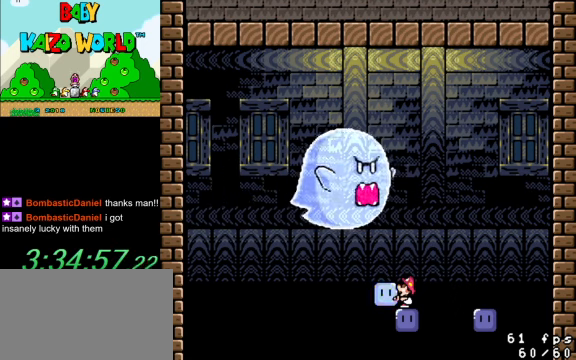
{"keys": [], "events": [[133, "shift", "up"], [133, "y", "up"], [200, "up", "up"]]}
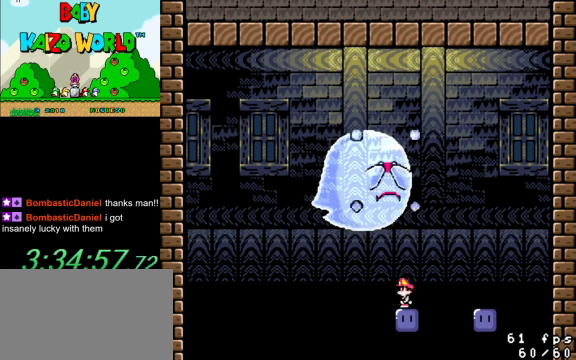
{"keys": ["right", "shift"], "events": [[33, "right", "down"], [133, "shift", "down"]]}
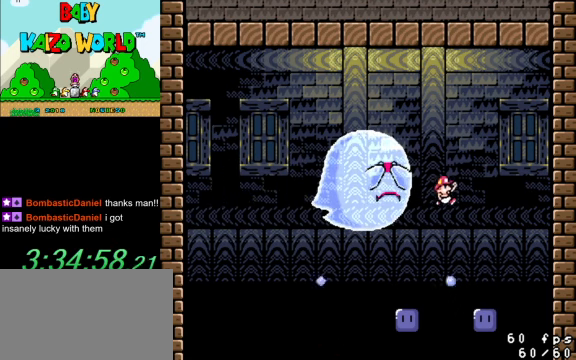
{"keys": ["right", "shift"], "events": [[200, "right", "up"], [266, "left", "down"], [466, "left", "up"], [500, "right", "down"]]}
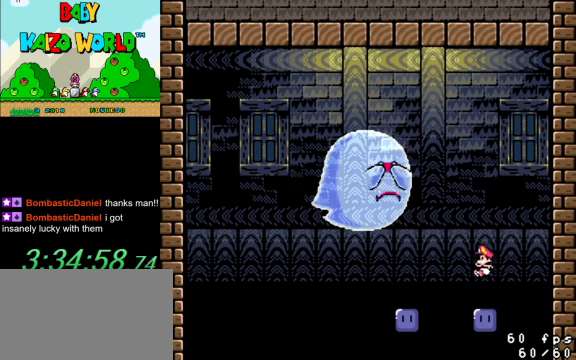
{"keys": ["right"], "events": [[100, "right", "up"], [133, "shift", "up"], [433, "right", "down"]]}
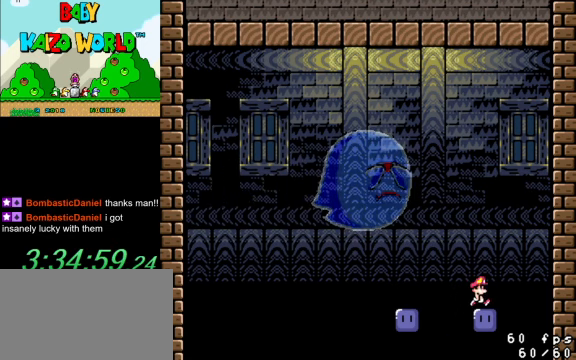
{"keys": [], "events": [[33, "right", "up"], [333, "left", "down"], [400, "left", "up"]]}
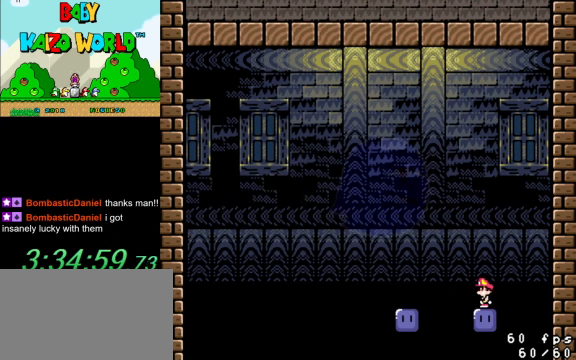
{"keys": [], "events": []}
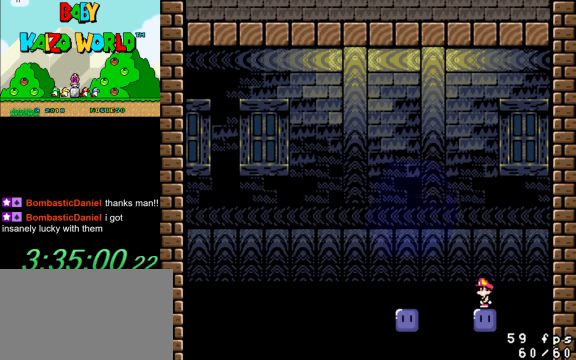
{"keys": [], "events": []}
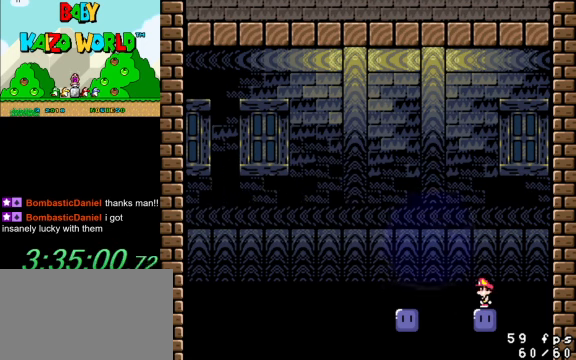
{"keys": [], "events": []}
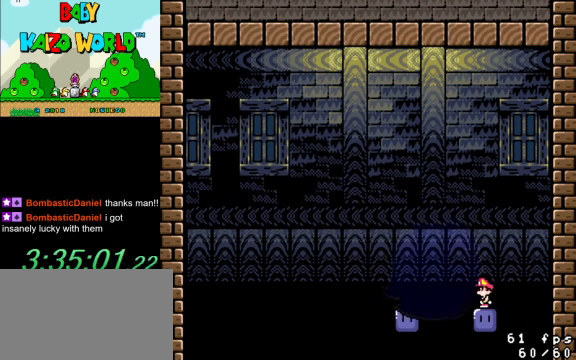
{"keys": ["shift", "y"], "events": [[467, "shift", "down"], [467, "y", "down"]]}
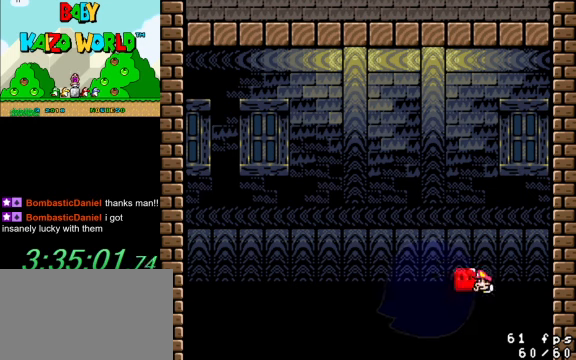
{"keys": ["left", "shift", "y"], "events": [[134, "left", "down"]]}
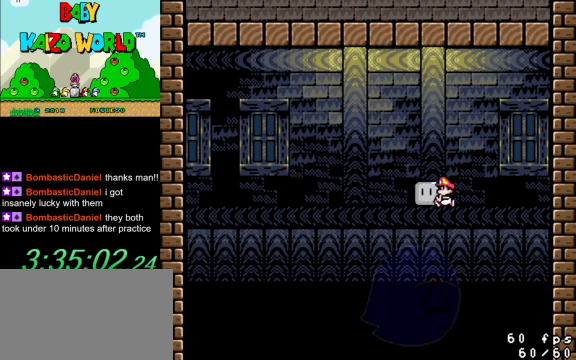
{"keys": ["shift", "y"], "events": [[34, "left", "up"], [100, "right", "down"], [267, "right", "up"], [467, "left", "down"], [500, "left", "up"]]}
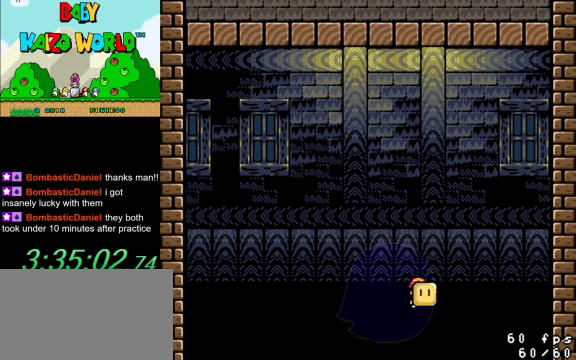
{"keys": ["shift", "y"], "events": [[334, "left", "down"], [434, "left", "up"]]}
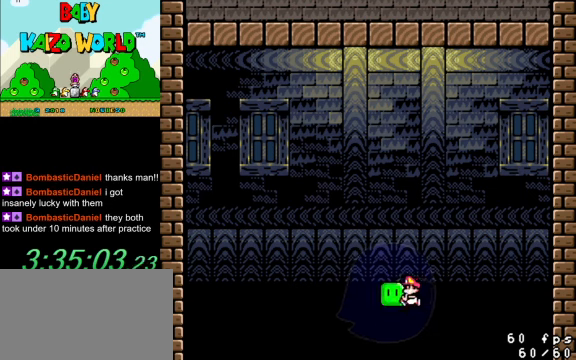
{"keys": ["shift", "up", "y"], "events": [[300, "up", "down"]]}
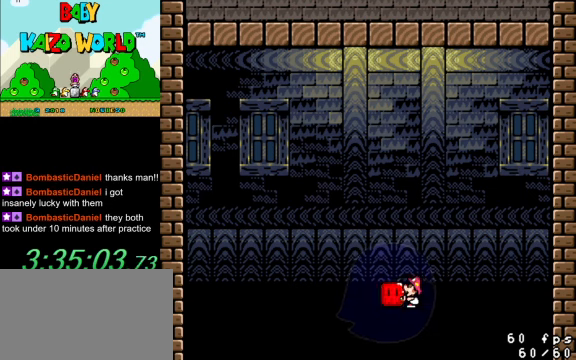
{"keys": ["shift", "up", "y"], "events": []}
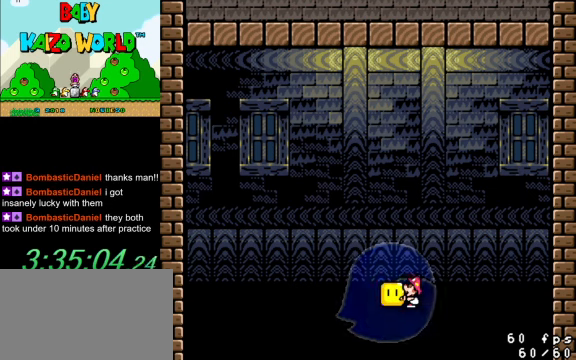
{"keys": ["shift", "up", "y"], "events": []}
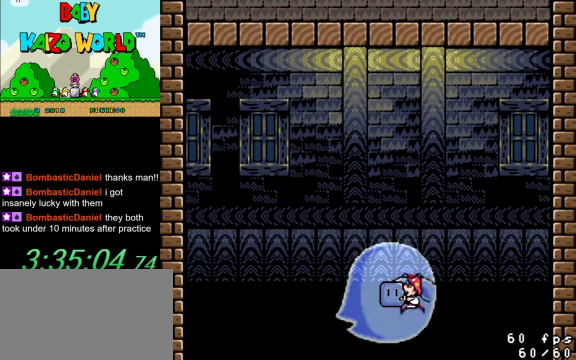
{"keys": [], "events": [[100, "y", "up"], [134, "shift", "up"], [500, "up", "up"]]}